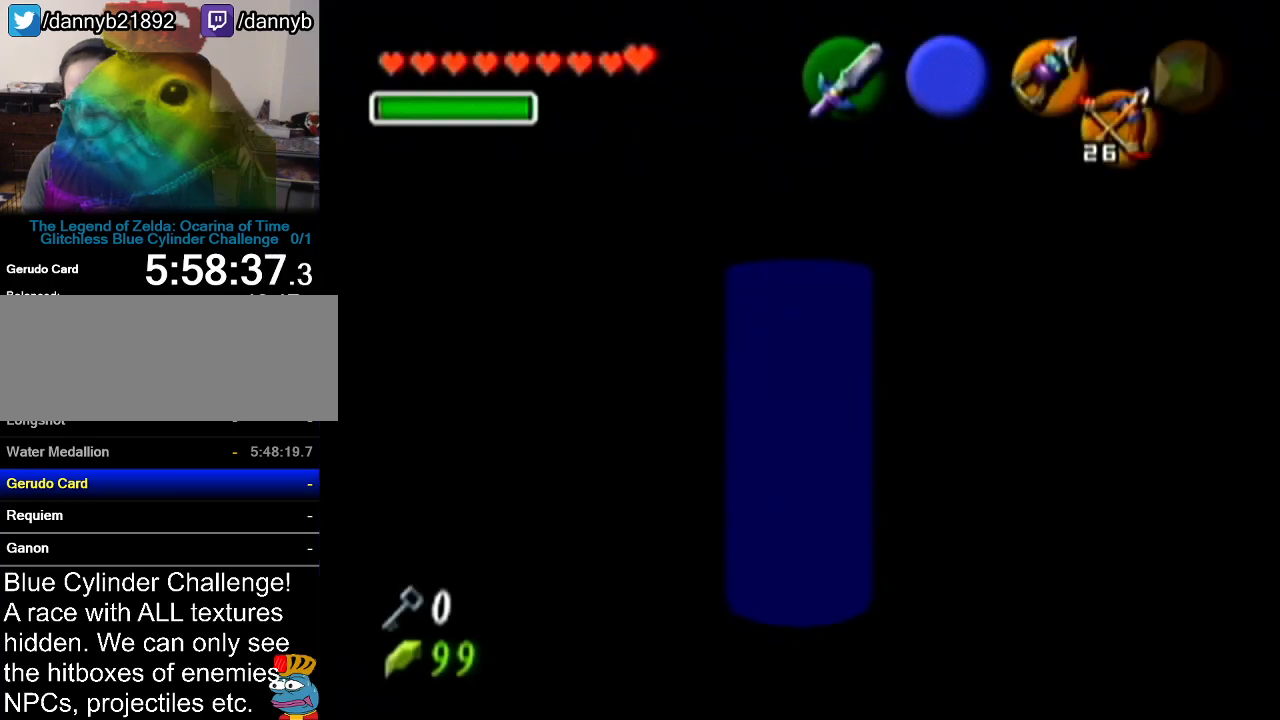
Gameplay with a controller (Nintendo layout); each line is a JSON object with the inputs held at the frame after it. "events" lists button and stick changes between this image and that frame as [ms after this image, input, new state], when the widget could be followed in between. Not read: L3 R3.
{"buttons": [], "left_stick": "center", "events": []}
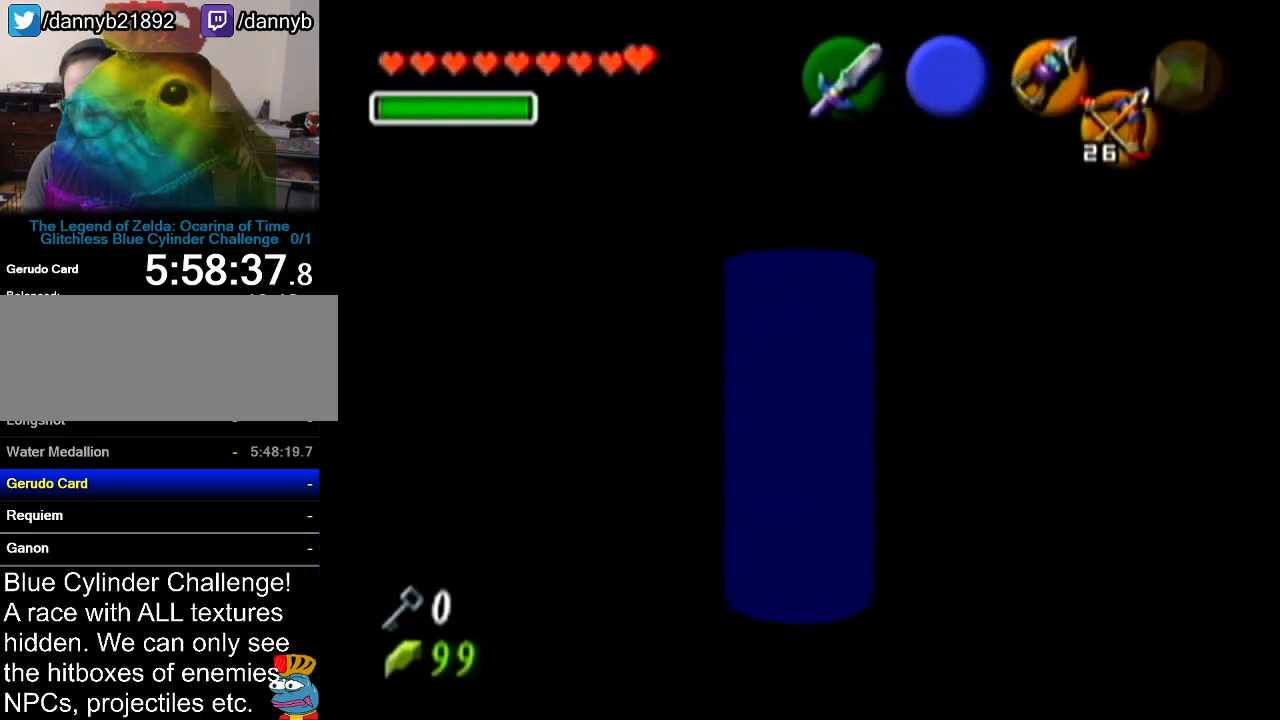
{"buttons": [], "left_stick": "center", "events": []}
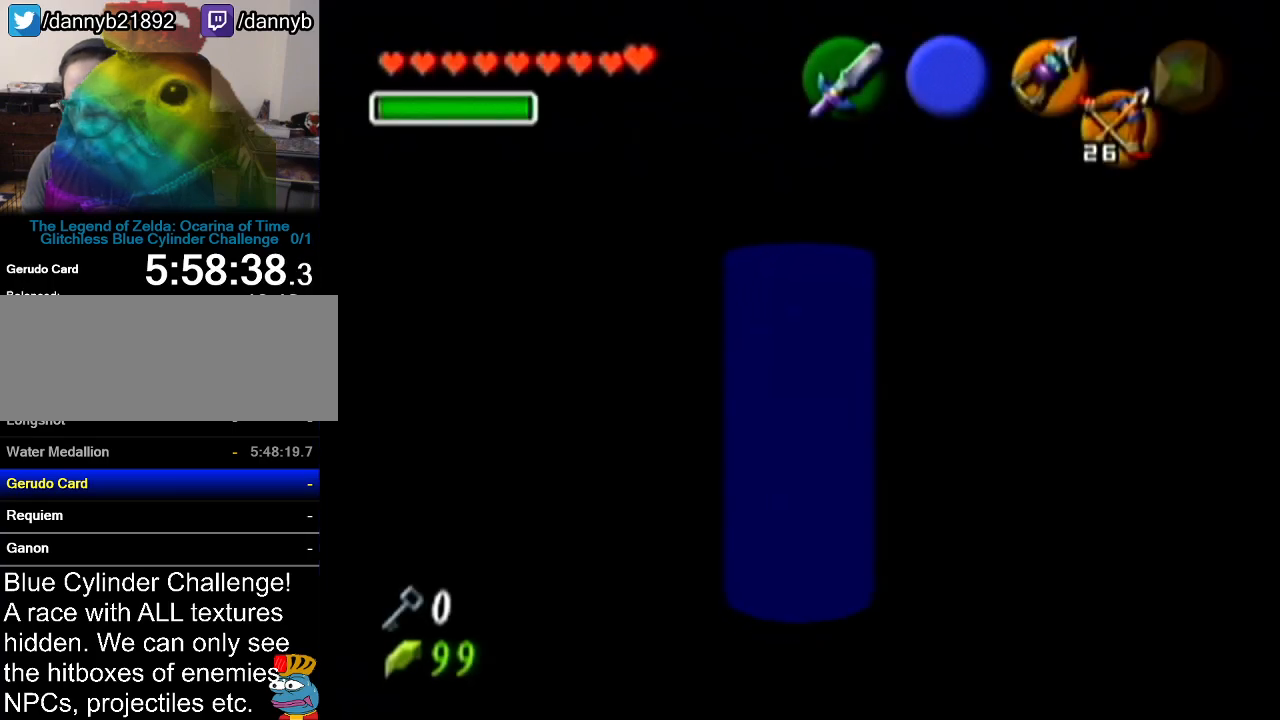
{"buttons": [], "left_stick": "center", "events": [[33, "left_stick", "down"], [83, "left_stick", "center"], [384, "left_stick", "right"], [450, "left_stick", "center"]]}
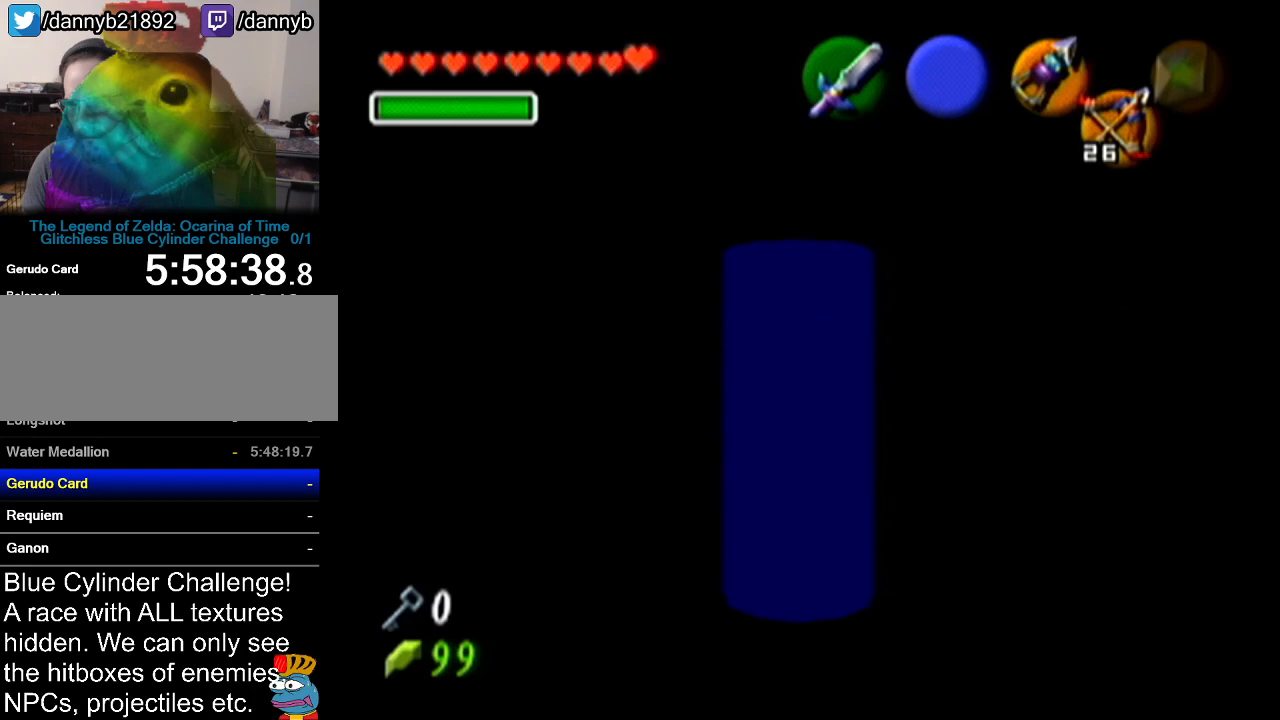
{"buttons": ["Z"], "left_stick": "center", "events": [[200, "Z", "down"]]}
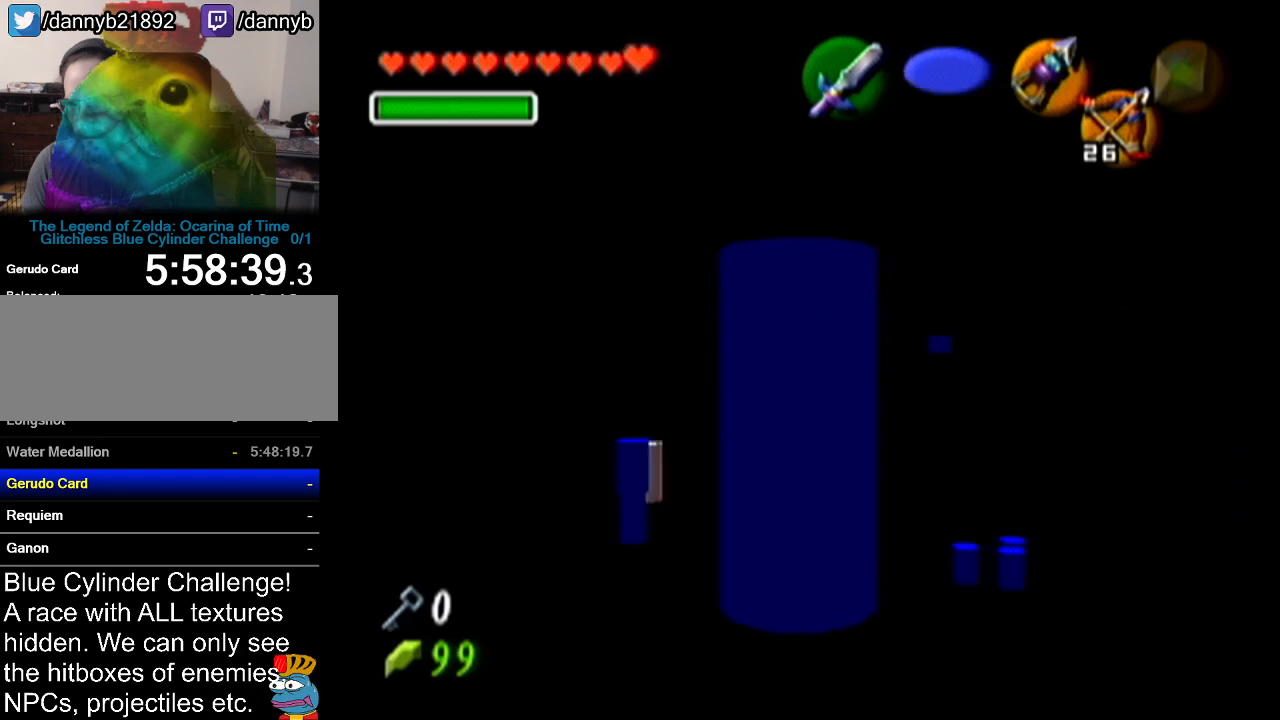
{"buttons": ["Z"], "left_stick": "center", "events": [[67, "left_stick", "left"], [100, "A", "down"], [234, "A", "up"], [250, "left_stick", "center"]]}
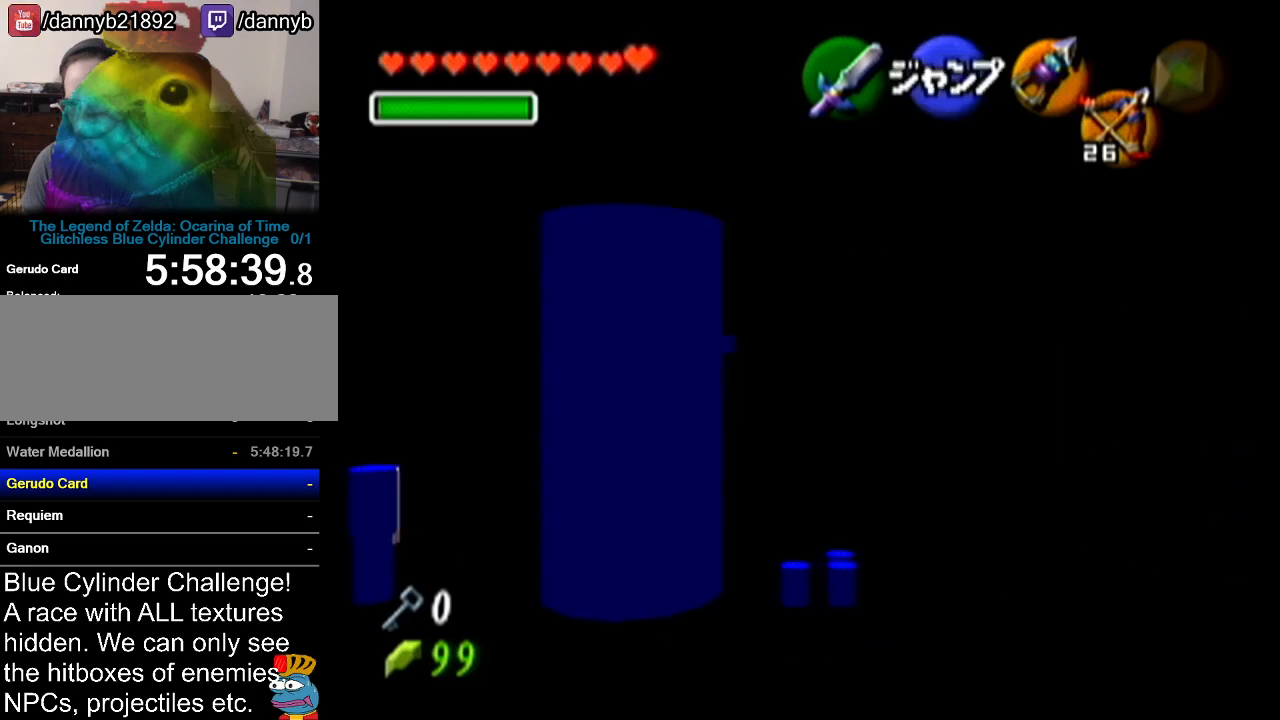
{"buttons": ["Z"], "left_stick": "left", "events": [[101, "left_stick", "left"], [167, "A", "down"], [267, "A", "up"], [351, "A", "down"], [418, "A", "up"]]}
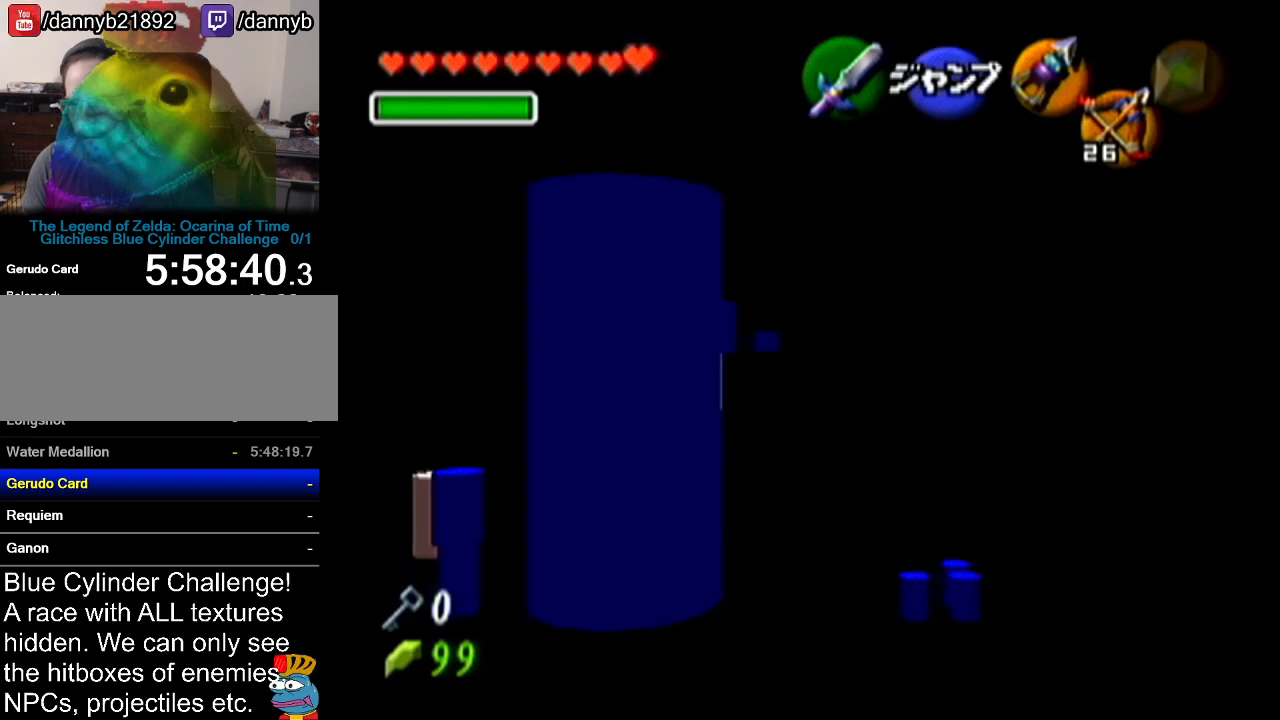
{"buttons": ["A", "Z"], "left_stick": "left", "events": [[83, "A", "down"], [167, "A", "up"], [250, "A", "down"], [317, "A", "up"], [450, "A", "down"]]}
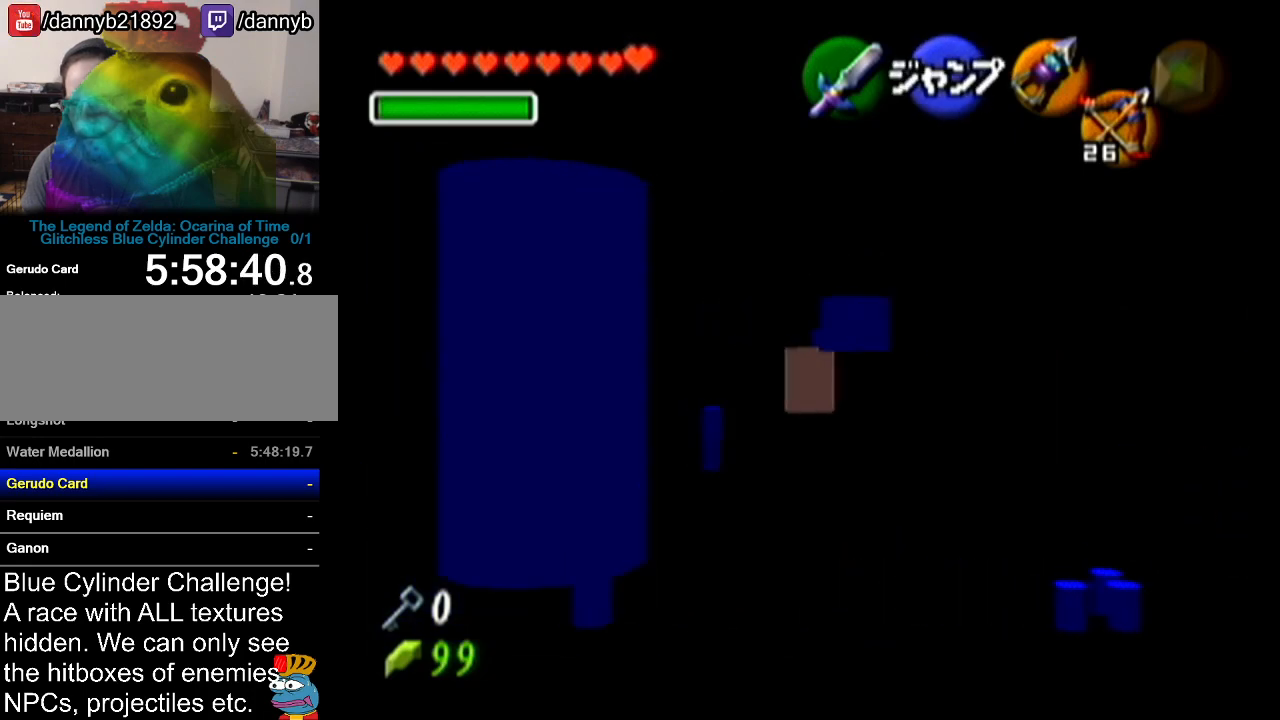
{"buttons": ["Z"], "left_stick": "up", "events": [[33, "A", "up"], [100, "A", "down"], [233, "A", "up"], [316, "left_stick", "up"]]}
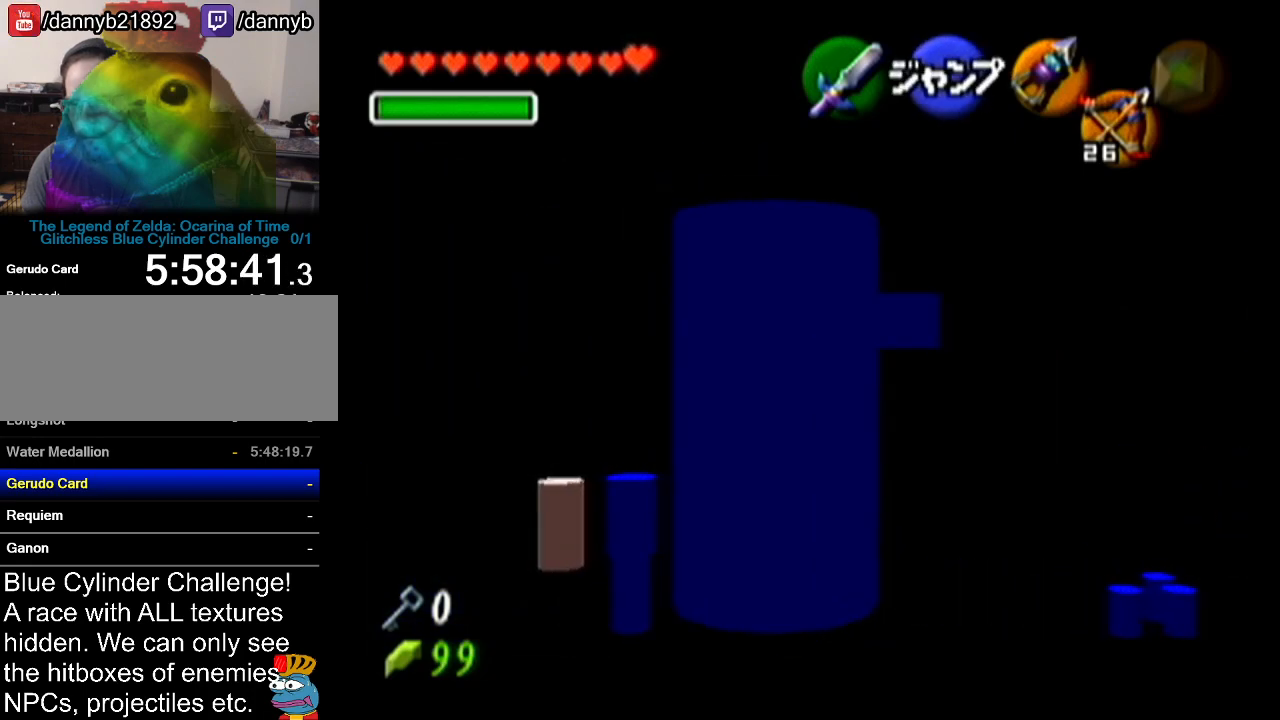
{"buttons": [], "left_stick": "up", "events": [[67, "A", "down"], [317, "A", "up"], [500, "Z", "up"]]}
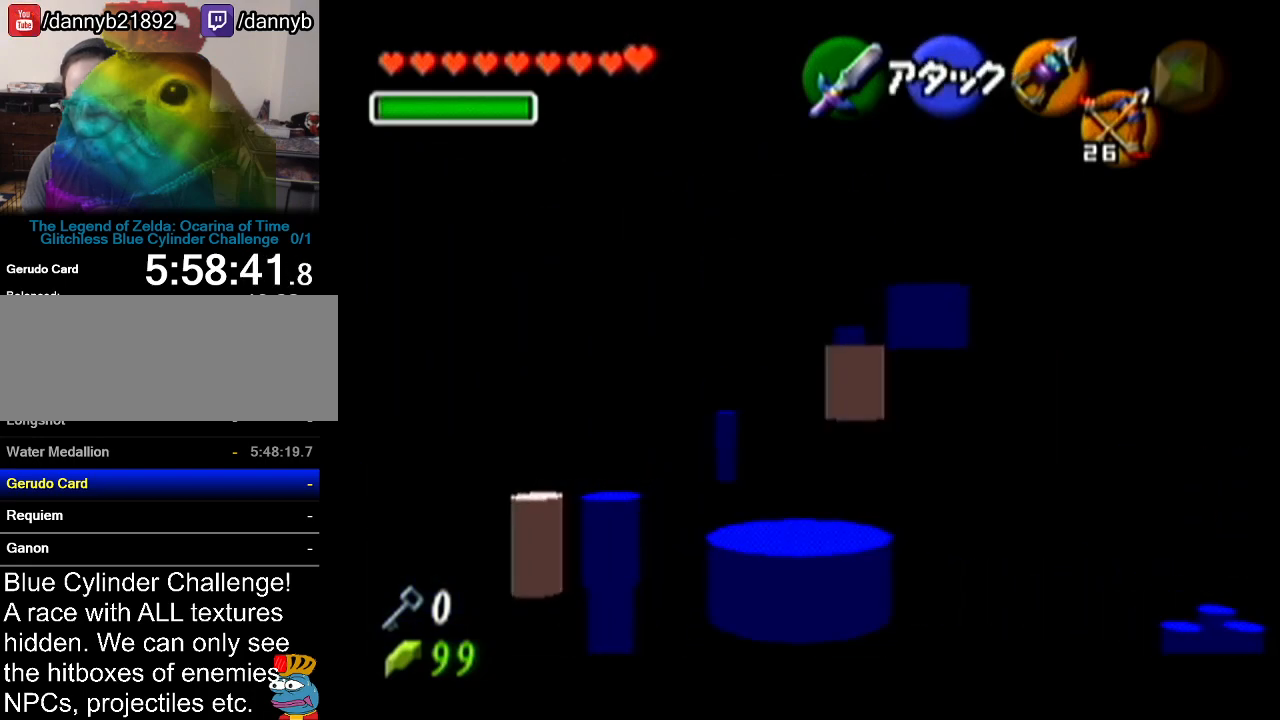
{"buttons": [], "left_stick": "up", "events": [[317, "left_stick", "up-left"], [468, "left_stick", "up"]]}
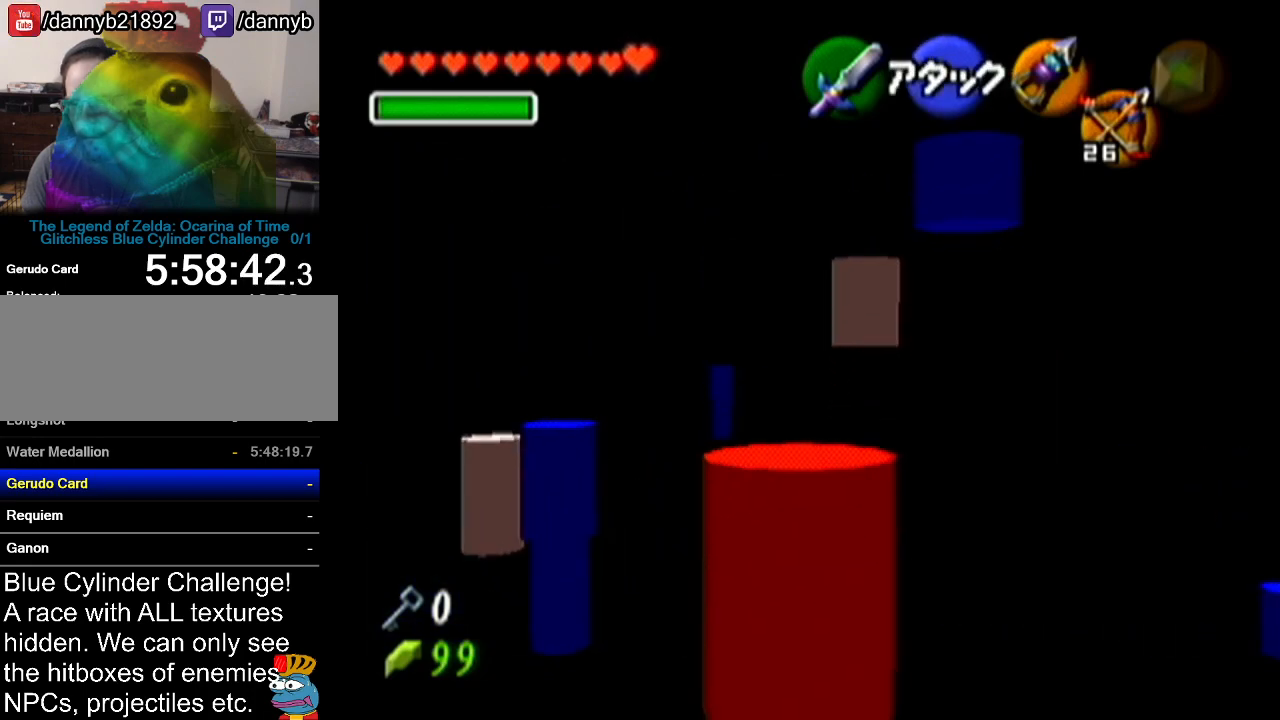
{"buttons": ["Z"], "left_stick": "up", "events": [[17, "Z", "down"], [150, "B", "down"], [217, "B", "up"], [301, "A", "down"], [334, "A", "up"], [434, "A", "down"], [484, "A", "up"]]}
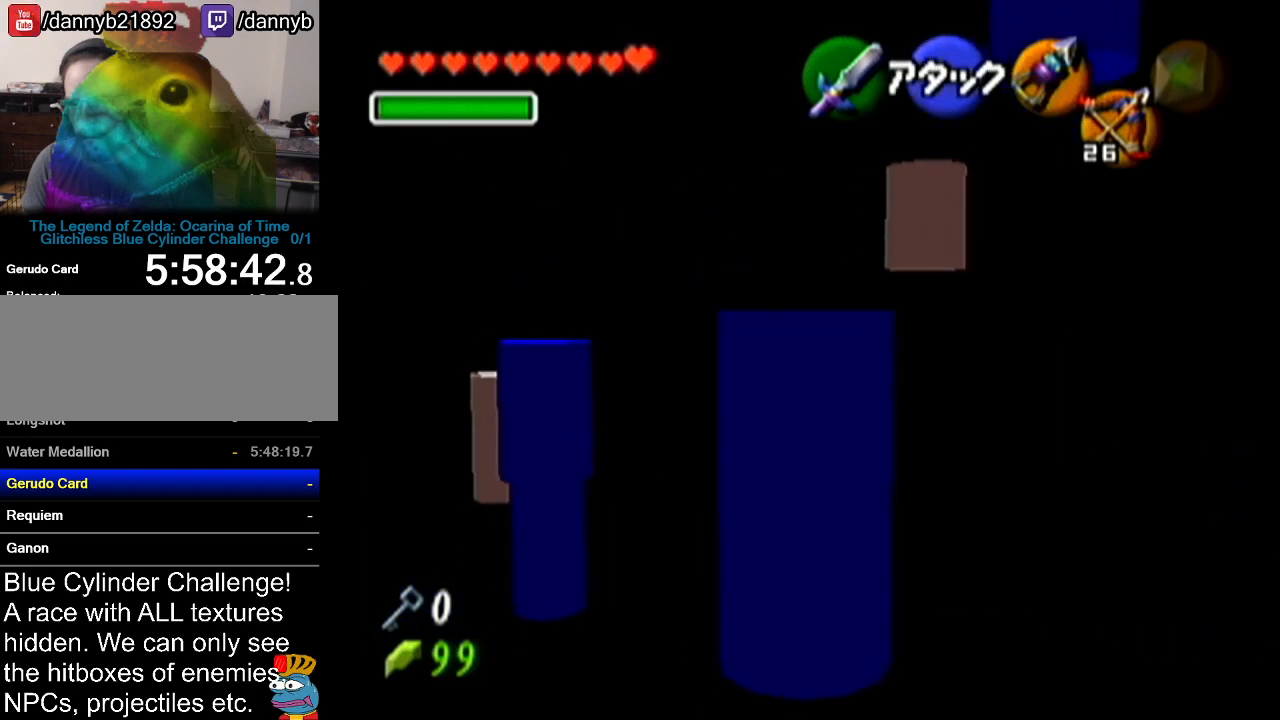
{"buttons": [], "left_stick": "up", "events": [[83, "A", "down"], [150, "A", "up"], [233, "A", "down"], [267, "A", "up"], [333, "Z", "up"]]}
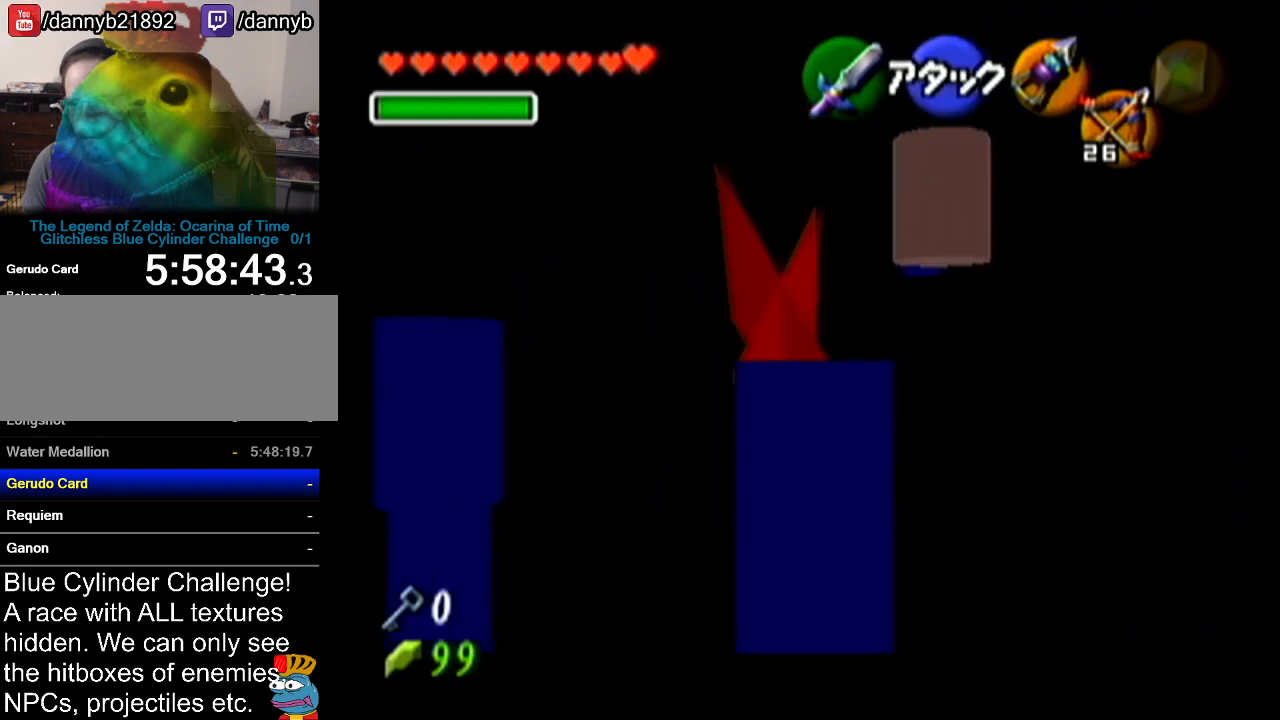
{"buttons": [], "left_stick": "up-left", "events": [[217, "left_stick", "up-left"]]}
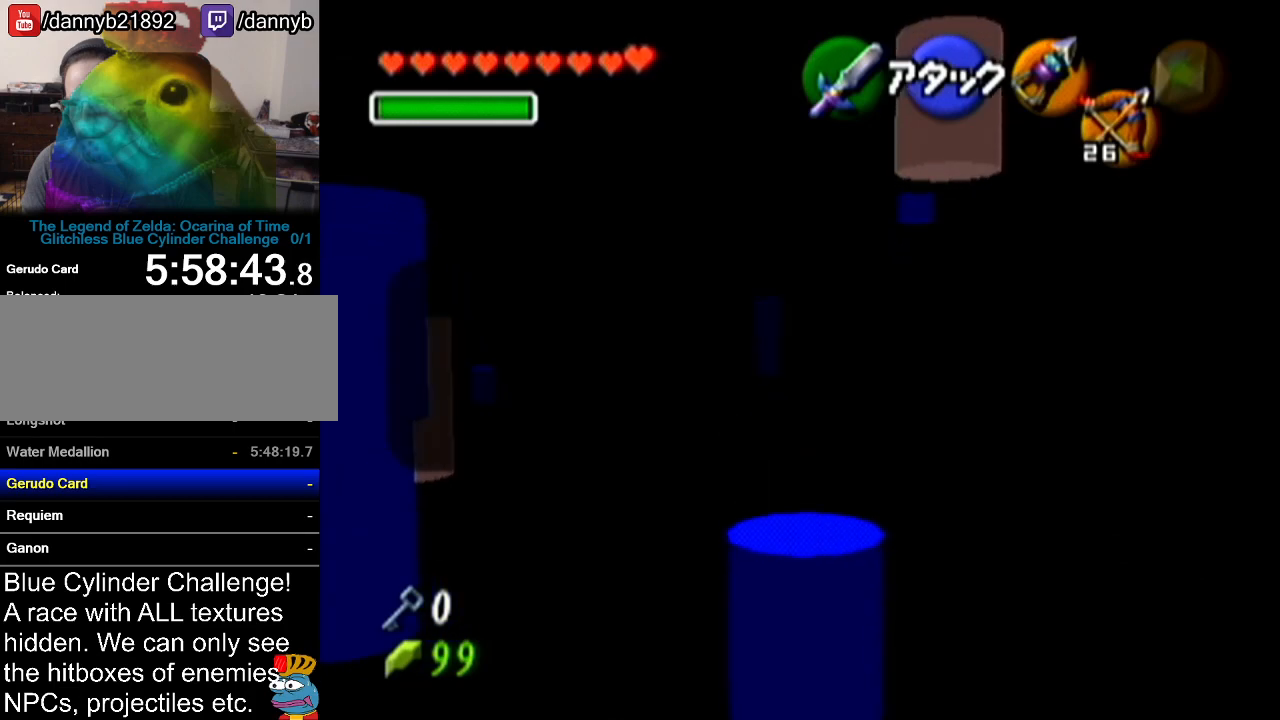
{"buttons": [], "left_stick": "up-left", "events": [[200, "B", "down"], [267, "A", "down"], [300, "B", "up"], [434, "A", "up"]]}
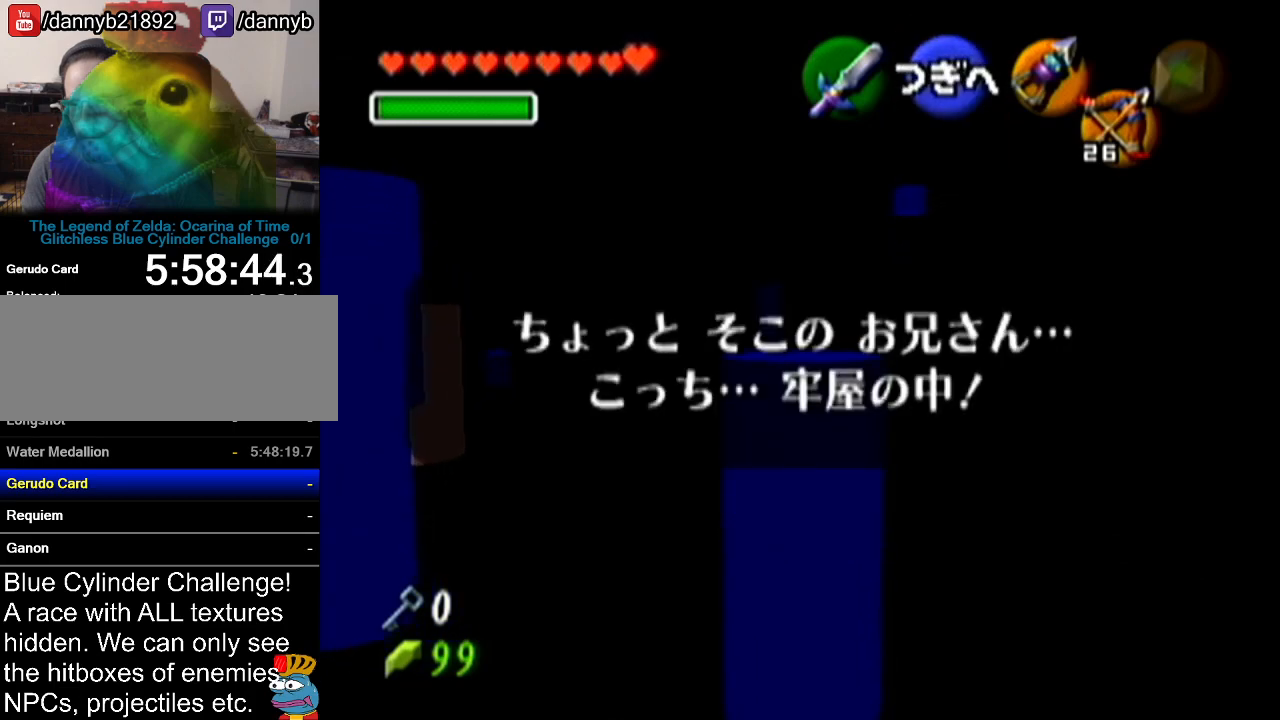
{"buttons": ["A"], "left_stick": "up-left", "events": [[301, "A", "down"]]}
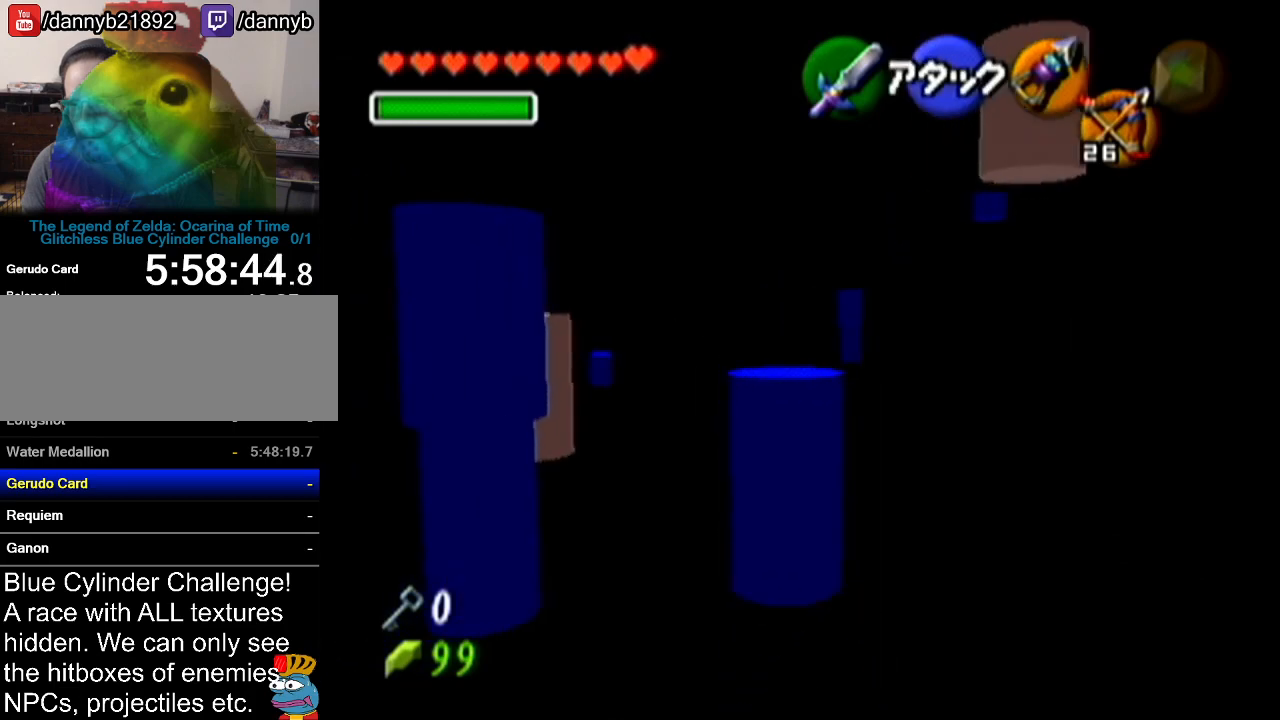
{"buttons": ["A"], "left_stick": "center", "events": [[17, "A", "up"], [183, "A", "down"], [233, "A", "up"], [300, "A", "down"], [333, "left_stick", "center"], [400, "A", "up"], [450, "A", "down"]]}
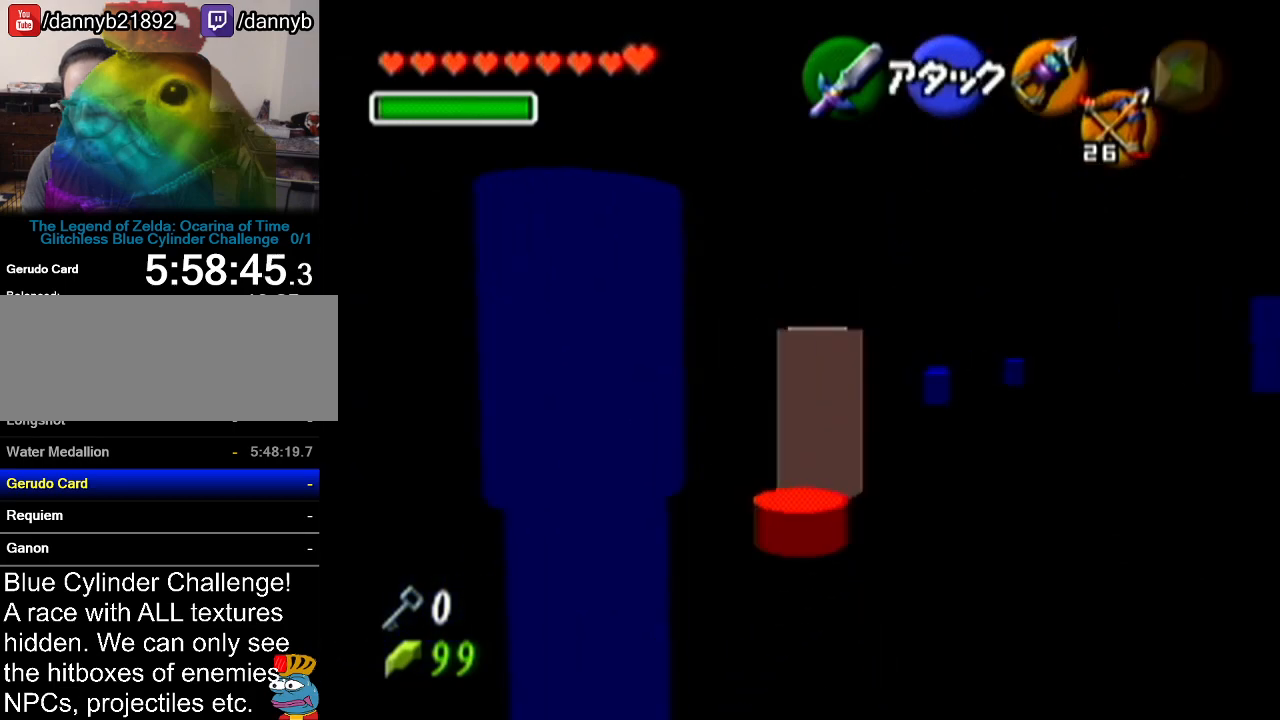
{"buttons": [], "left_stick": "up-right", "events": [[50, "A", "up"], [84, "left_stick", "up"], [267, "left_stick", "up-right"]]}
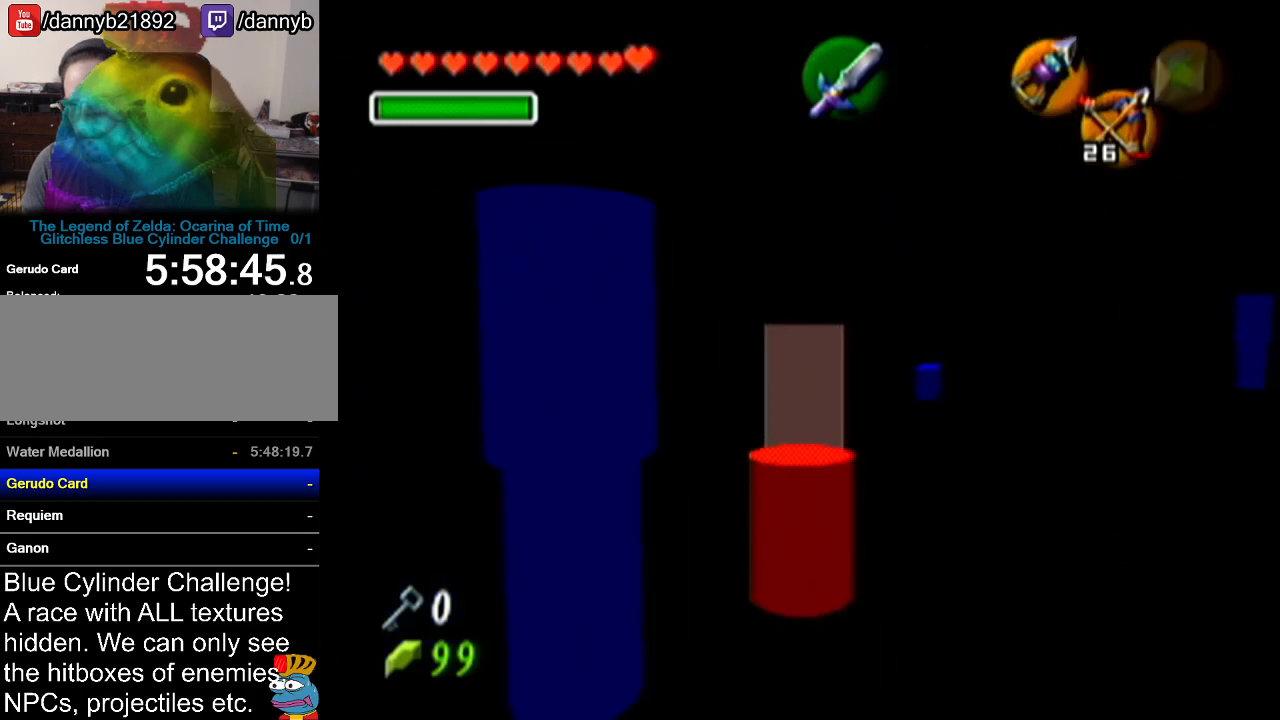
{"buttons": [], "left_stick": "up", "events": [[233, "left_stick", "up"]]}
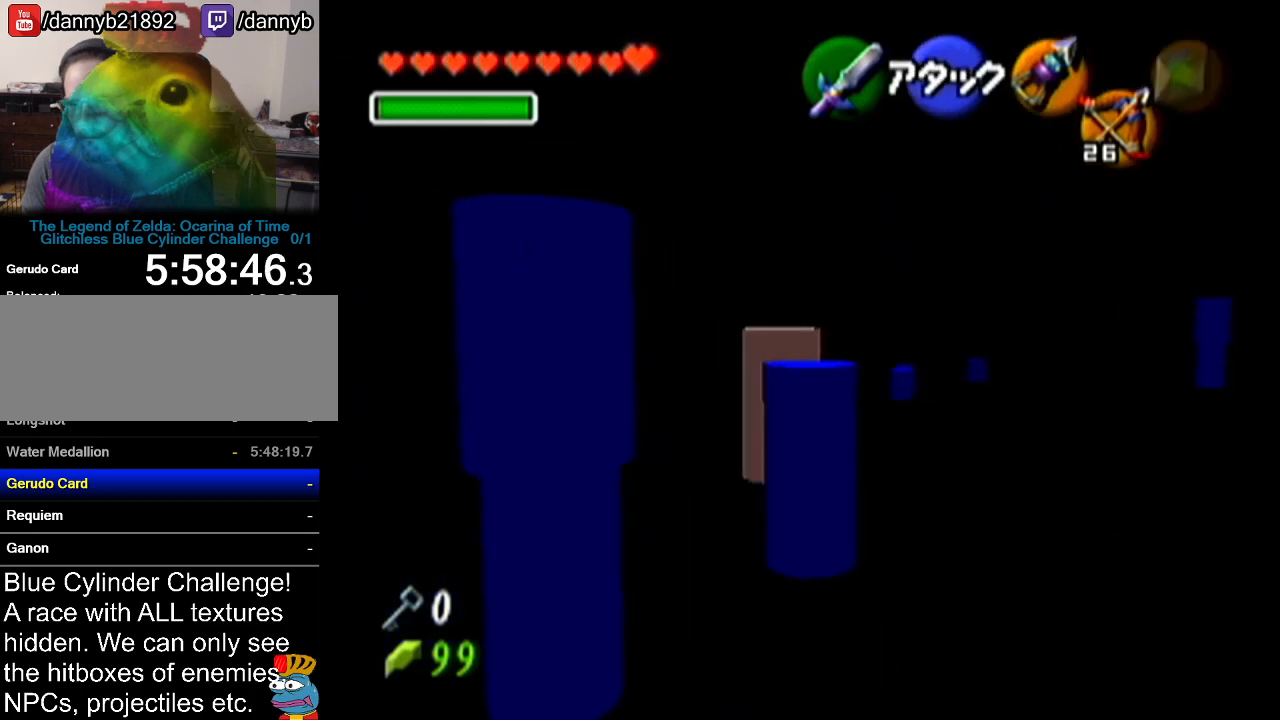
{"buttons": [], "left_stick": "center", "events": [[17, "A", "down"], [84, "A", "up"], [150, "left_stick", "center"], [167, "A", "down"], [234, "A", "up"], [334, "A", "down"], [434, "A", "up"]]}
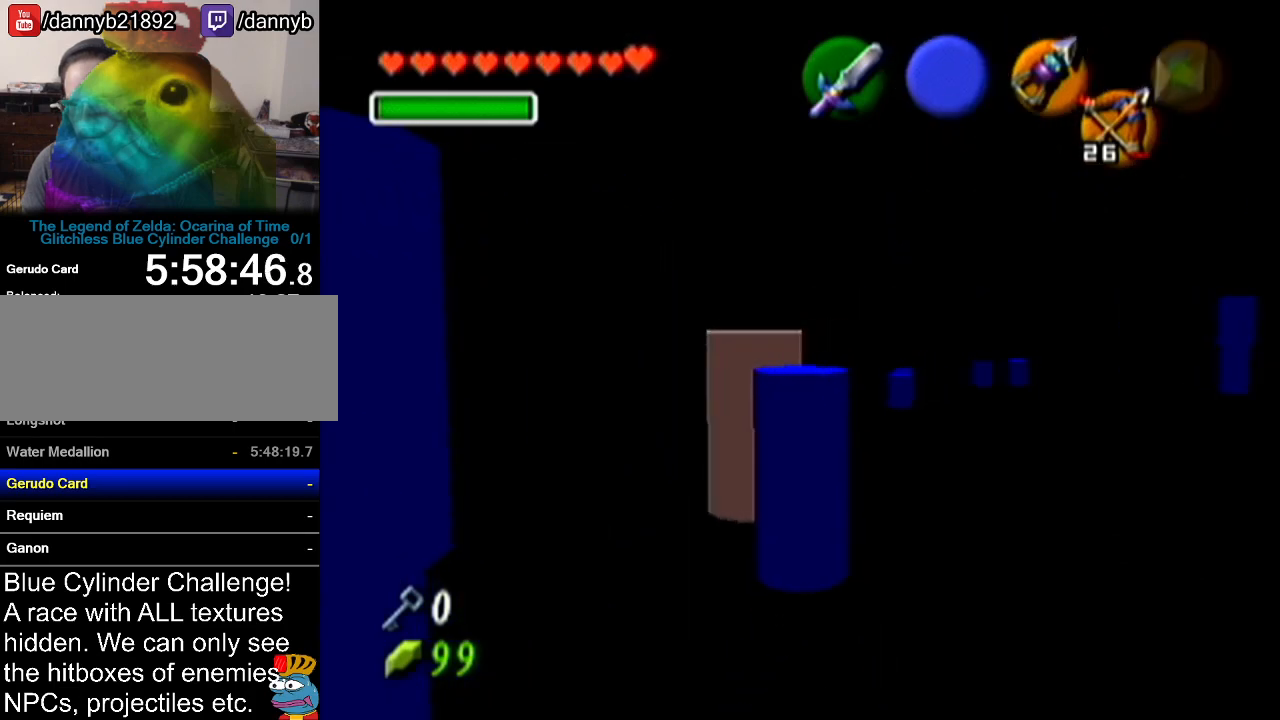
{"buttons": [], "left_stick": "center", "events": [[300, "B", "down"], [367, "A", "down"], [384, "B", "up"], [417, "A", "up"], [417, "B", "down"], [484, "B", "up"]]}
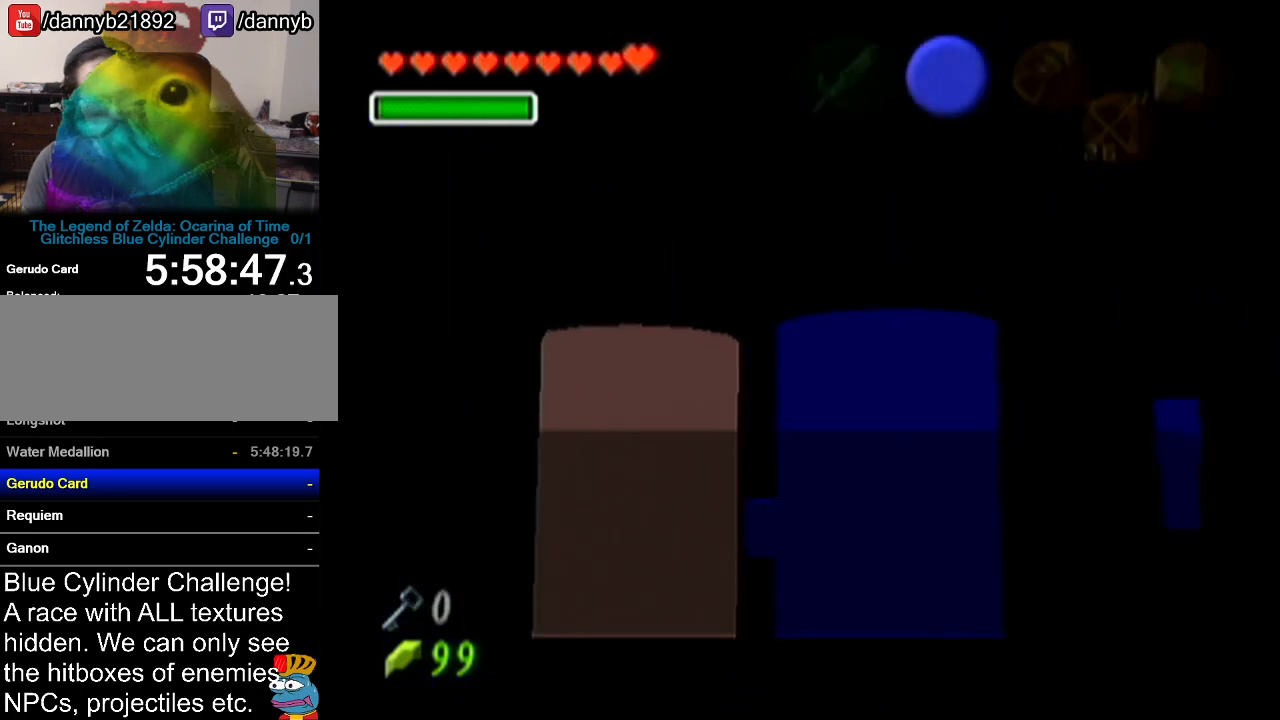
{"buttons": ["A"], "left_stick": "center", "events": [[17, "A", "down"], [50, "B", "down"], [84, "A", "up"], [117, "B", "up"], [134, "A", "down"], [167, "A", "up"], [167, "B", "down"], [234, "B", "up"], [267, "A", "down"], [301, "A", "up"], [301, "B", "down"], [367, "A", "down"], [367, "B", "up"], [417, "A", "up"], [417, "B", "down"], [484, "A", "down"], [484, "B", "up"]]}
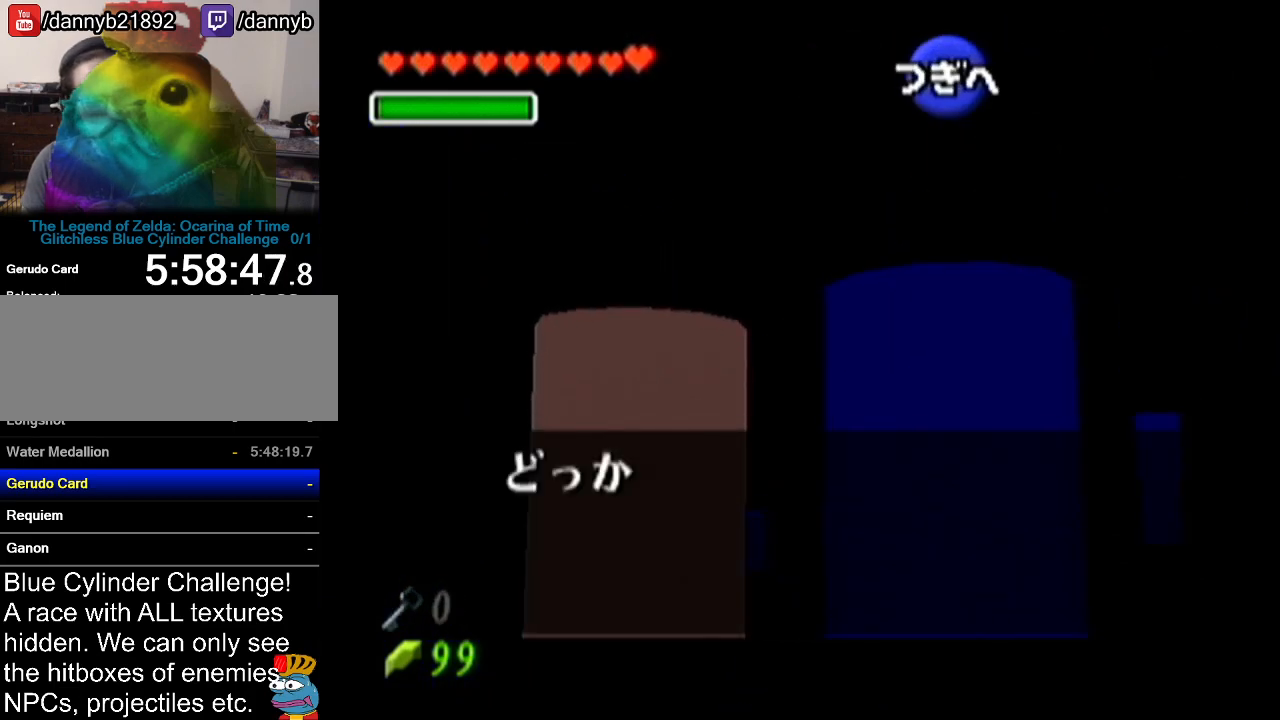
{"buttons": ["A"], "left_stick": "center", "events": [[50, "A", "up"], [50, "B", "down"], [83, "B", "up"], [117, "A", "down"], [167, "A", "up"], [233, "A", "down"], [267, "A", "up"], [267, "B", "down"], [333, "A", "down"], [333, "B", "up"], [417, "A", "up"], [417, "B", "down"], [484, "A", "down"], [484, "B", "up"]]}
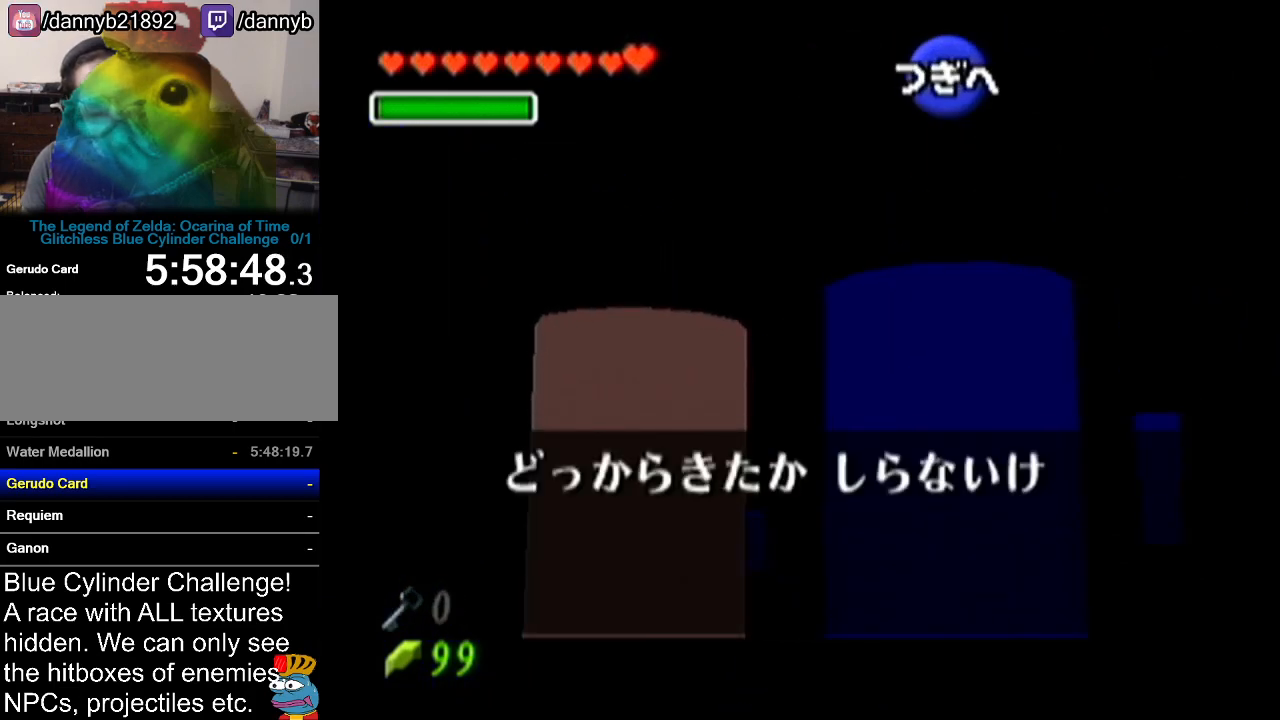
{"buttons": [], "left_stick": "center", "events": [[84, "A", "up"], [117, "A", "down"], [167, "A", "up"], [167, "B", "down"], [234, "A", "down"], [234, "B", "up"], [334, "A", "up"], [334, "B", "down"], [384, "A", "down"], [384, "B", "up"], [417, "A", "up"]]}
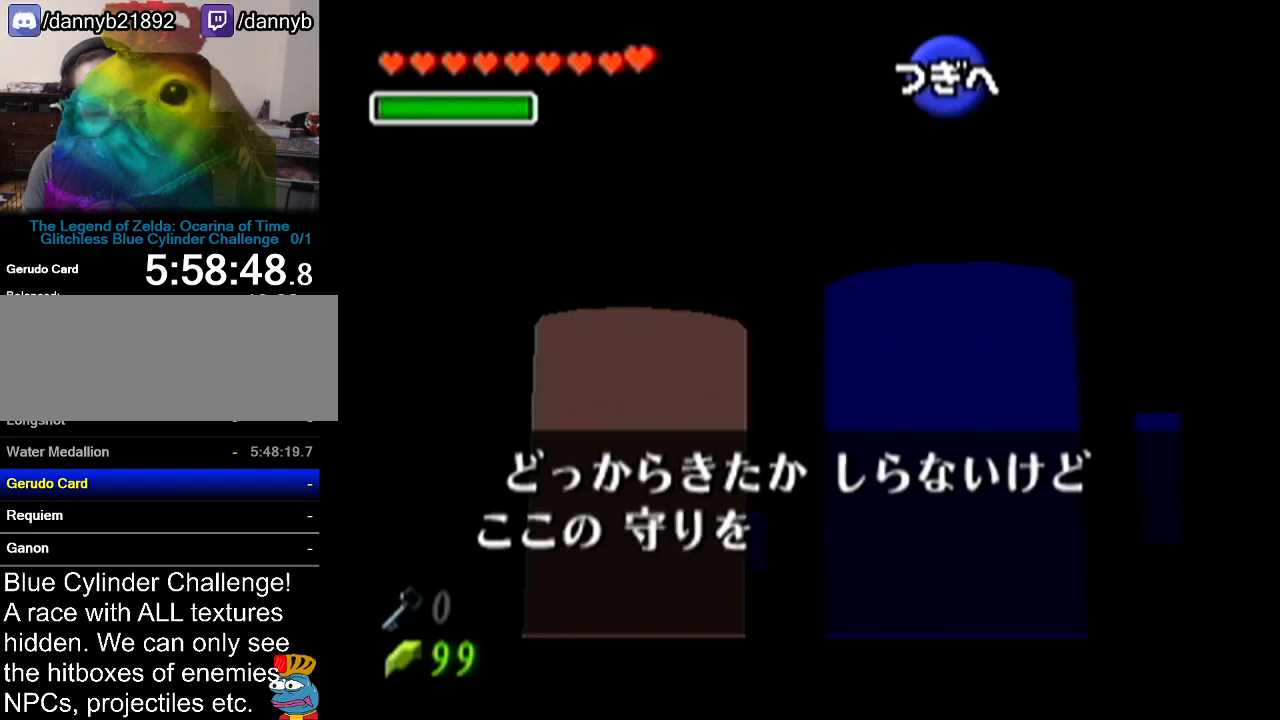
{"buttons": ["B"], "left_stick": "center", "events": [[83, "B", "down"], [133, "A", "down"], [133, "B", "up"], [200, "A", "up"], [200, "B", "down"], [267, "B", "up"], [300, "A", "down"], [350, "A", "up"], [350, "B", "down"], [400, "B", "up"], [417, "A", "down"], [450, "A", "up"], [450, "B", "down"]]}
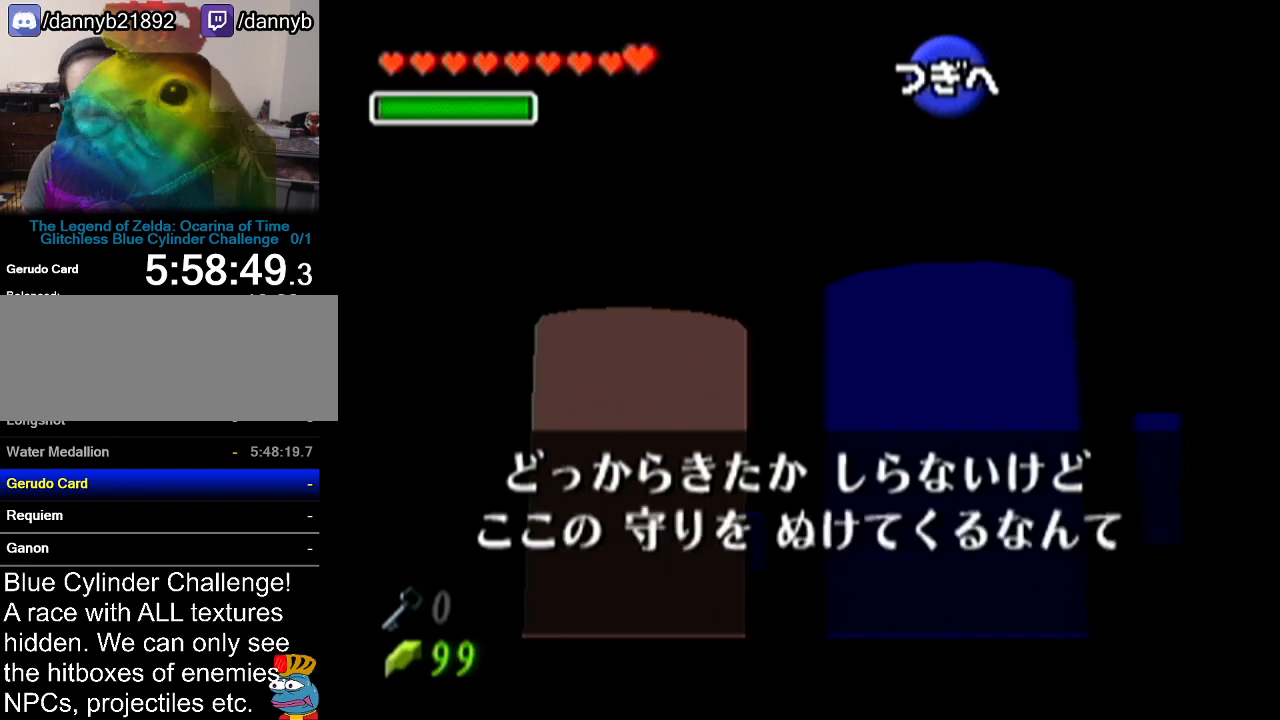
{"buttons": ["Z"], "left_stick": "center", "events": [[17, "B", "up"], [50, "A", "down"], [100, "A", "up"], [100, "B", "down"], [100, "left_stick", "down"], [150, "B", "up"], [150, "left_stick", "center"], [167, "A", "down"], [201, "A", "up"], [301, "A", "down"], [334, "A", "up"], [384, "Z", "down"], [451, "B", "down"], [451, "Z", "up"], [484, "B", "up"], [484, "Z", "down"]]}
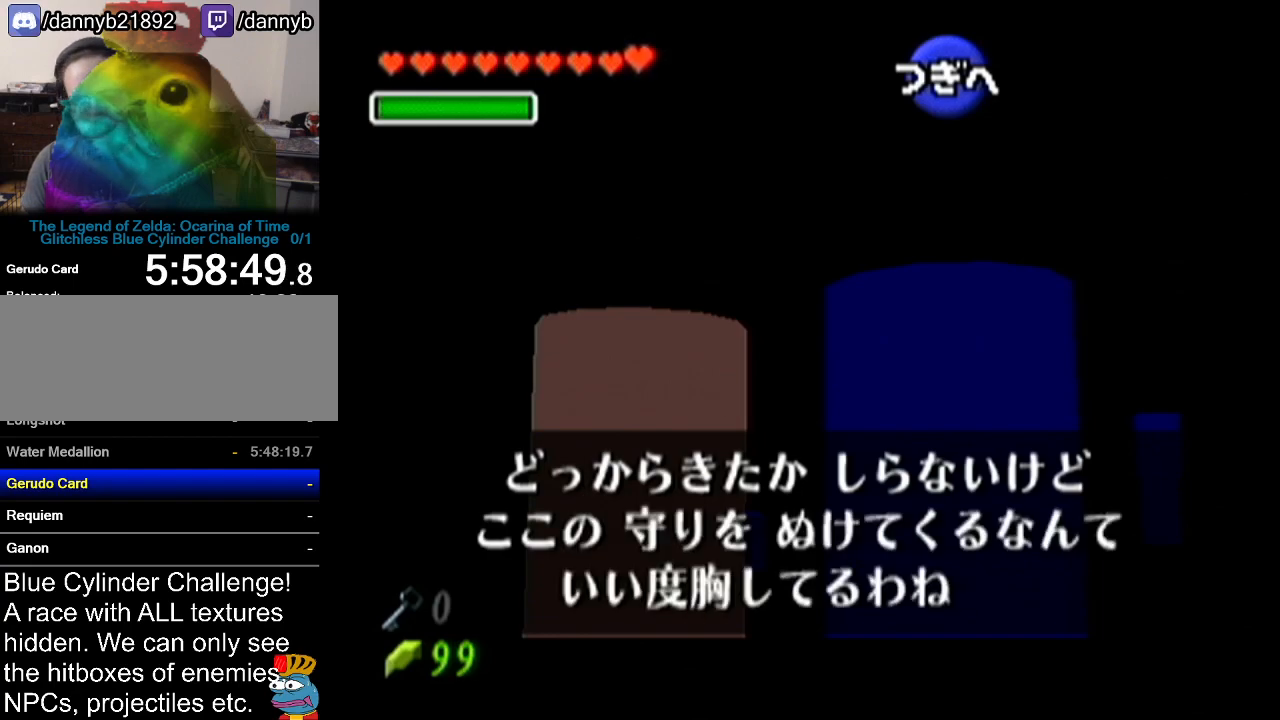
{"buttons": [], "left_stick": "center", "events": [[16, "A", "down"], [50, "Z", "up"], [83, "A", "up"], [100, "Z", "down"], [167, "B", "down"], [233, "Z", "up"], [267, "A", "down"], [267, "B", "up"], [300, "Z", "down"], [333, "A", "up"], [333, "B", "down"], [350, "Z", "up"], [384, "A", "down"], [384, "B", "up"], [384, "Z", "down"], [417, "A", "up"], [450, "B", "down"], [450, "Z", "up"], [484, "B", "up"]]}
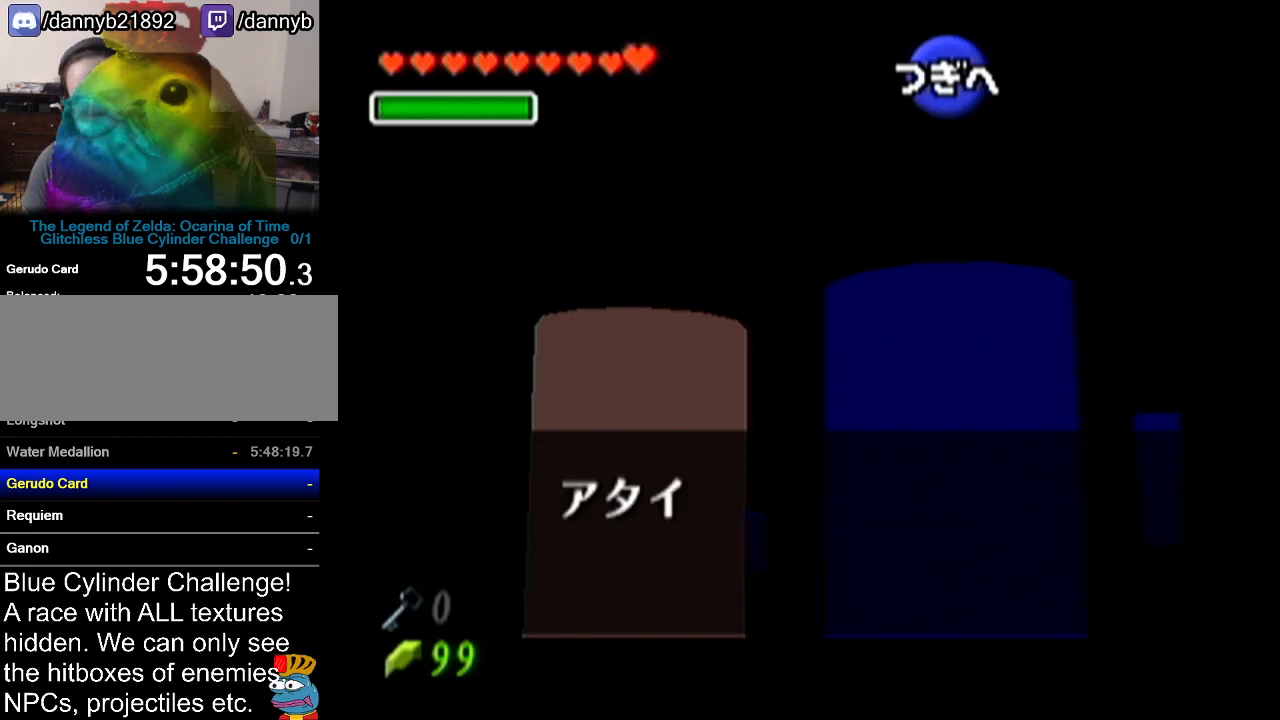
{"buttons": ["B"], "left_stick": "center", "events": [[17, "A", "down"], [84, "A", "up"], [84, "B", "down"], [134, "B", "up"], [167, "Z", "down"], [201, "B", "down"], [234, "Z", "up"], [267, "B", "up"], [267, "Z", "down"], [301, "A", "down"], [334, "Z", "up"], [351, "A", "up"], [351, "B", "down"], [401, "B", "up"], [401, "Z", "down"], [417, "A", "down"], [451, "A", "up"], [451, "Z", "up"], [484, "B", "down"]]}
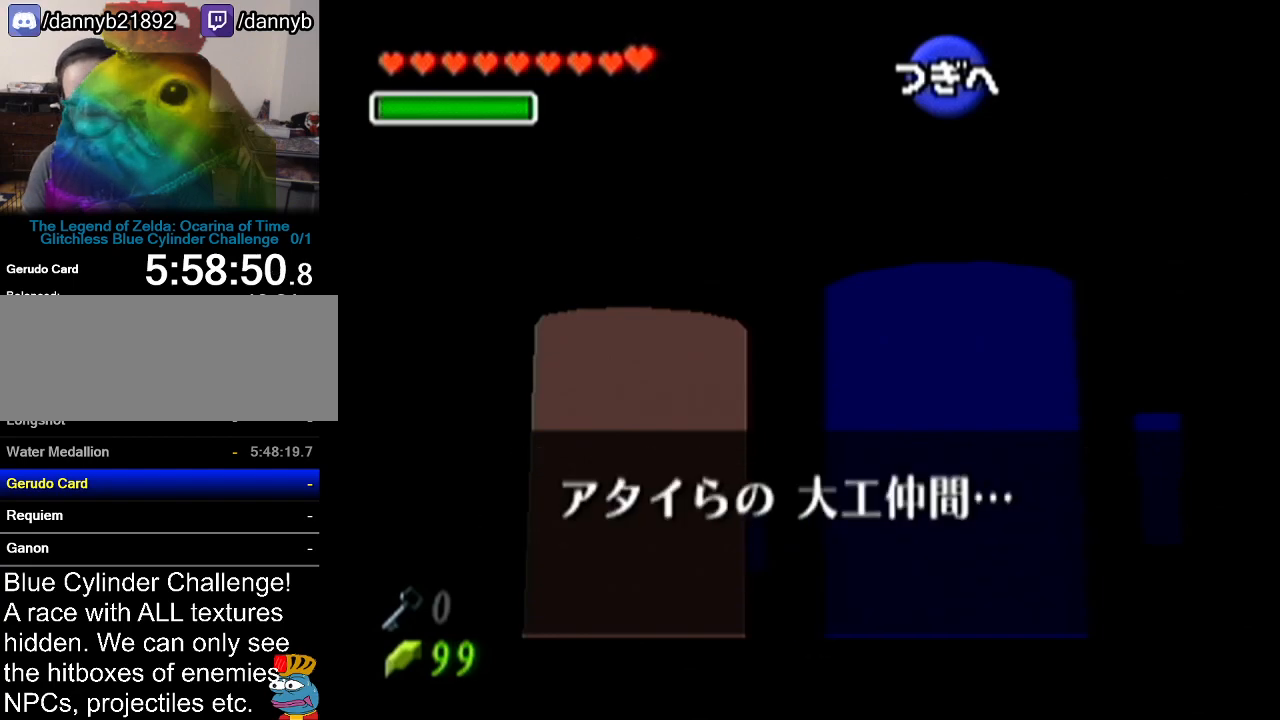
{"buttons": ["A"], "left_stick": "center", "events": [[50, "A", "down"], [50, "B", "up"], [50, "Z", "down"], [100, "A", "up"], [100, "B", "down"], [100, "Z", "up"], [133, "B", "up"], [133, "Z", "down"], [167, "A", "down"], [200, "A", "up"], [200, "Z", "up"], [233, "B", "down"], [267, "B", "up"], [267, "Z", "down"], [300, "A", "down"], [333, "B", "down"], [350, "A", "up"], [350, "Z", "up"], [417, "A", "down"], [417, "B", "up"]]}